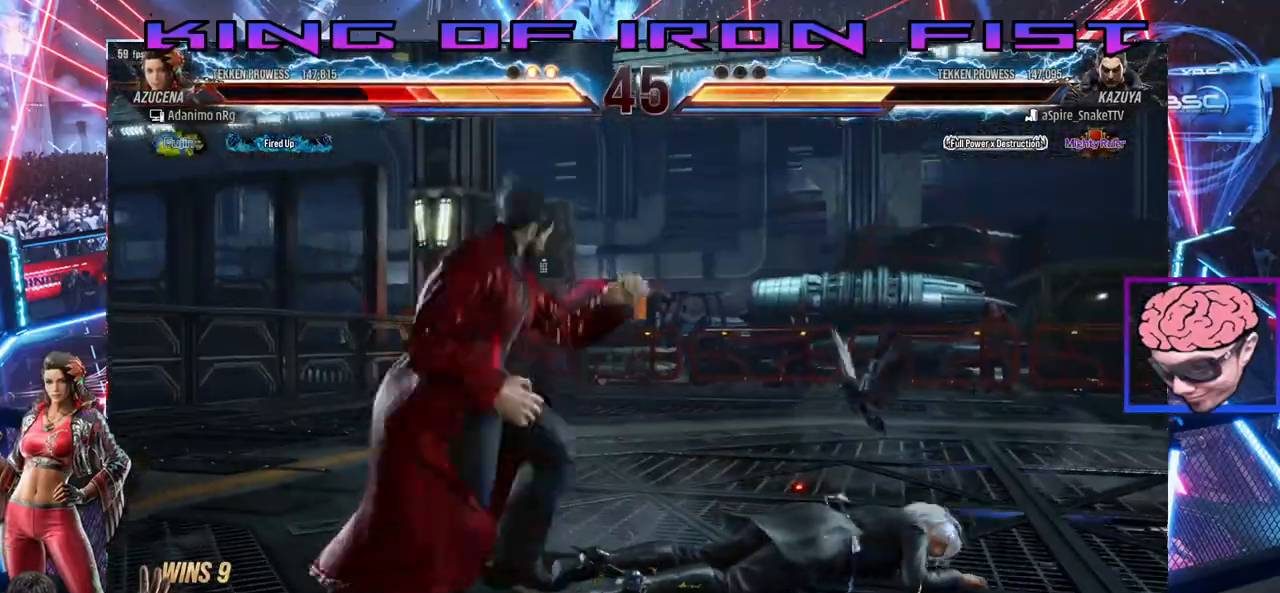
Gameplay with a controller (PlayStation layout); each line is a JSON object with the inputs held at the frame after it (dt_ms = milliseconds from this image to that frame). "events" lists button and stick changes between this image and that frame as [ms after this image, input, new state], when the widget could be followed in between.
{"dt_ms": 500, "buttons": ["DPAD_DOWN"], "left_stick": "center", "right_stick": "center", "events": [[33, "SQUARE", "down"], [67, "DPAD_DOWN", "down"], [117, "SQUARE", "up"], [183, "SQUARE", "down"], [283, "SQUARE", "up"], [317, "SQUARE", "down"], [450, "SQUARE", "up"]]}
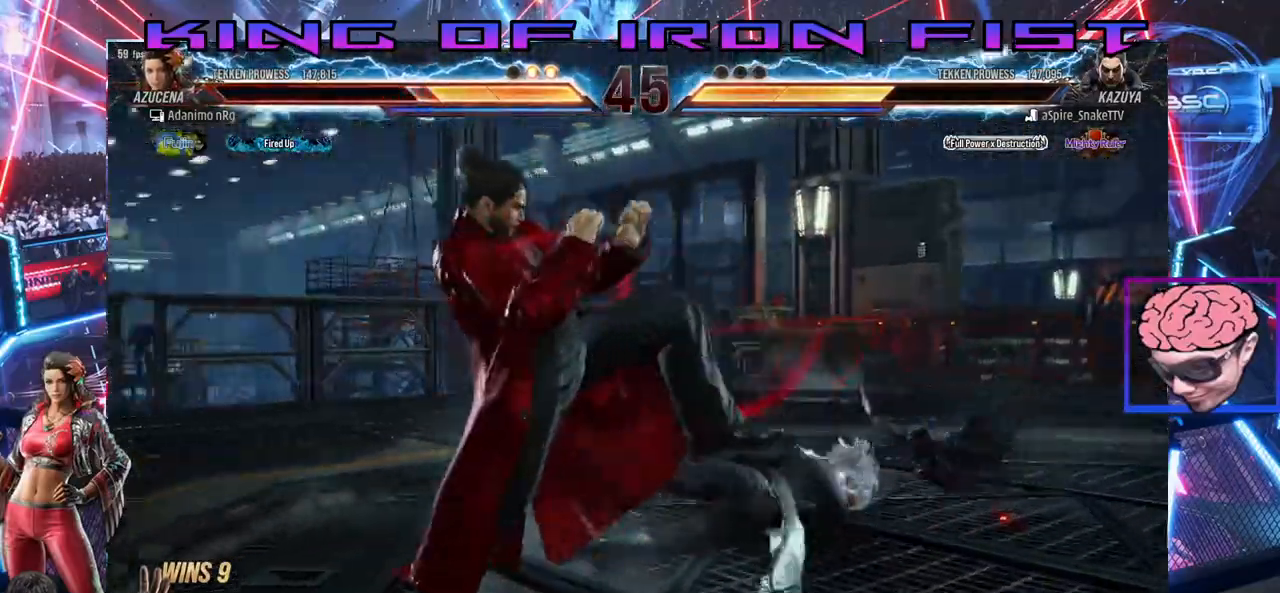
{"dt_ms": 500, "buttons": ["DPAD_RIGHT"], "left_stick": "center", "right_stick": "center", "events": [[100, "DPAD_DOWN", "up"], [200, "DPAD_RIGHT", "down"]]}
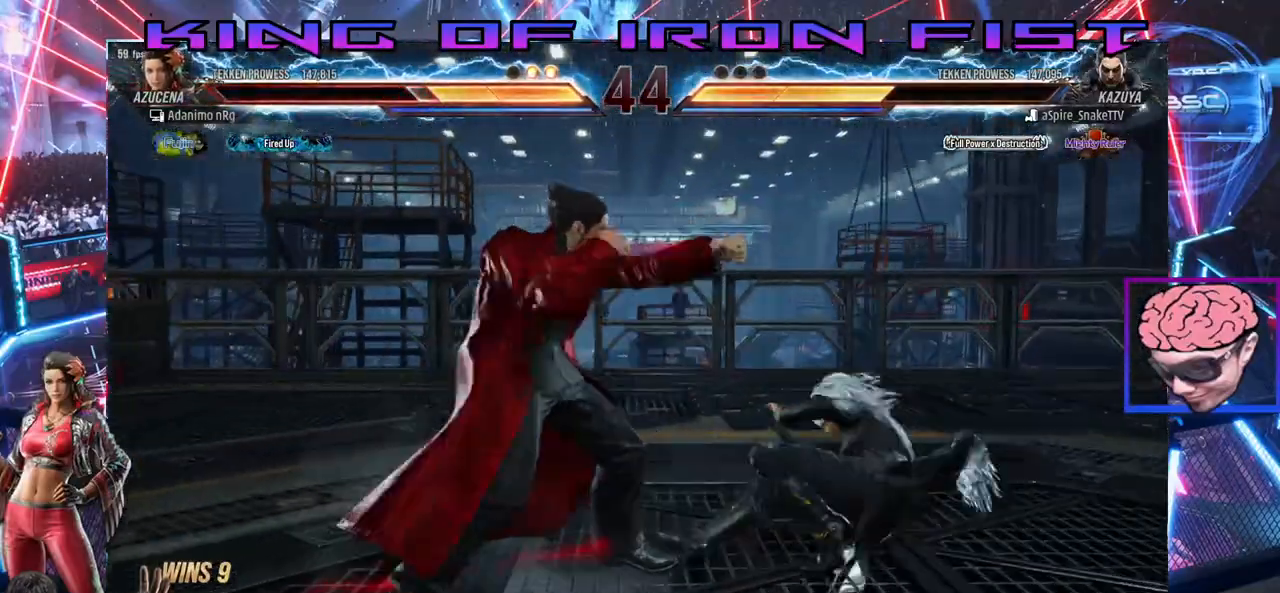
{"dt_ms": 500, "buttons": ["DPAD_DOWN", "DPAD_RIGHT"], "left_stick": "center", "right_stick": "center", "events": [[83, "DPAD_RIGHT", "up"], [383, "DPAD_RIGHT", "down"], [450, "DPAD_RIGHT", "up"], [467, "DPAD_RIGHT", "down"], [483, "DPAD_DOWN", "down"]]}
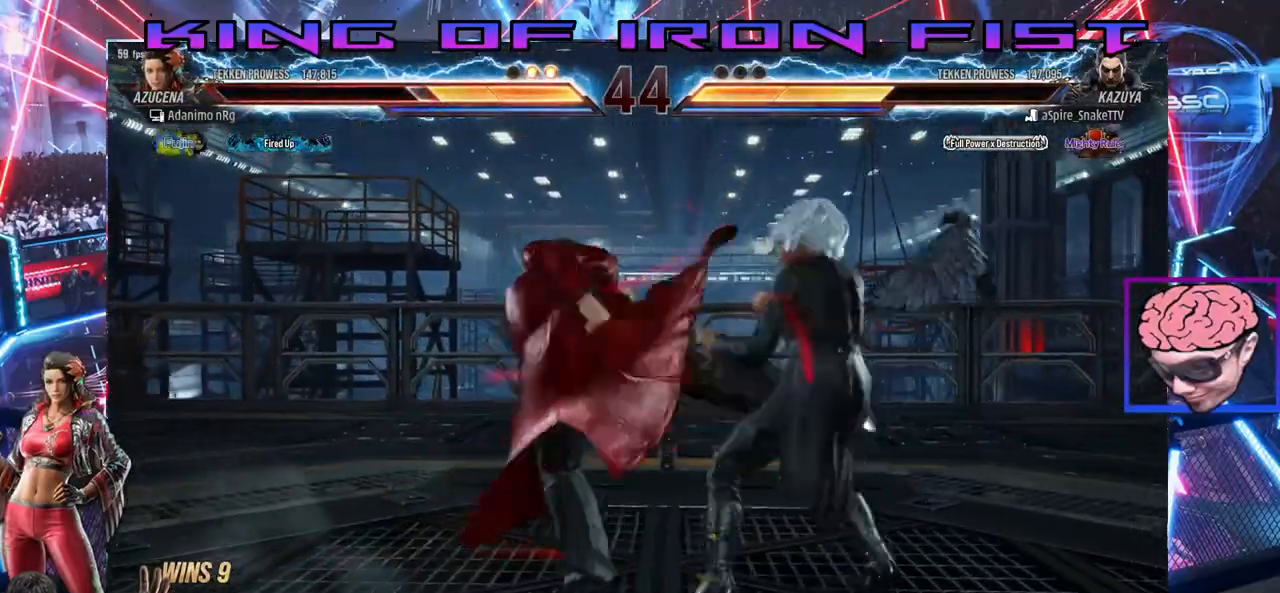
{"dt_ms": 500, "buttons": ["DPAD_RIGHT"], "left_stick": "center", "right_stick": "center", "events": [[267, "DPAD_DOWN", "up"], [317, "DPAD_RIGHT", "up"], [350, "DPAD_RIGHT", "down"]]}
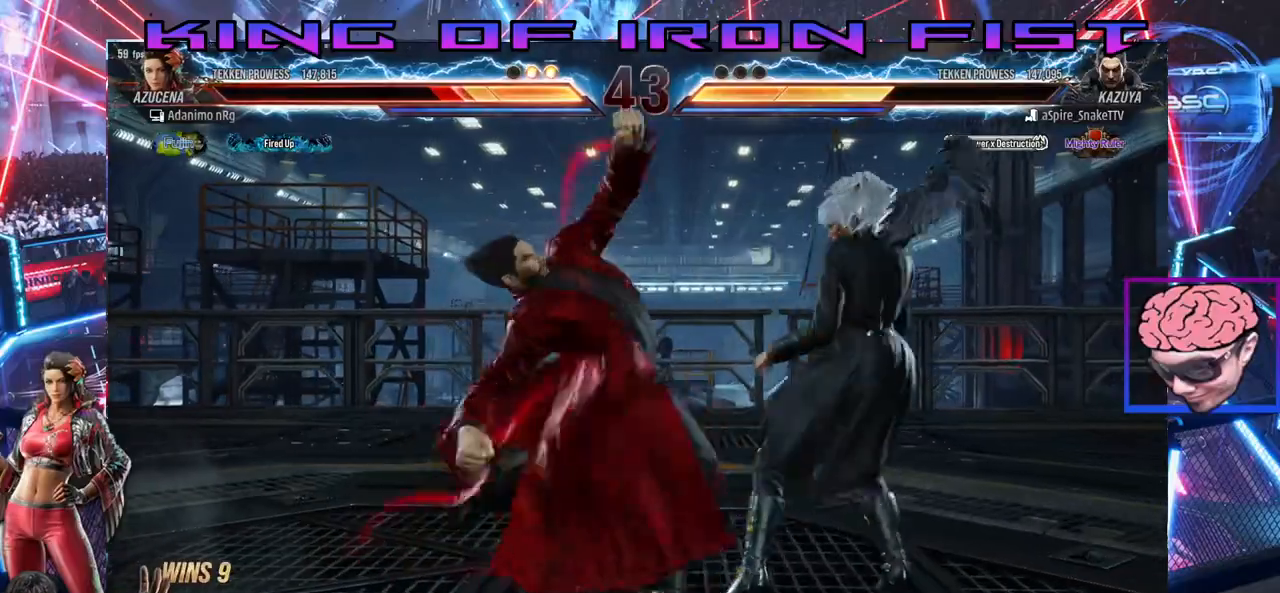
{"dt_ms": 500, "buttons": ["DPAD_RIGHT"], "left_stick": "center", "right_stick": "center", "events": [[167, "DPAD_RIGHT", "up"], [483, "DPAD_RIGHT", "down"]]}
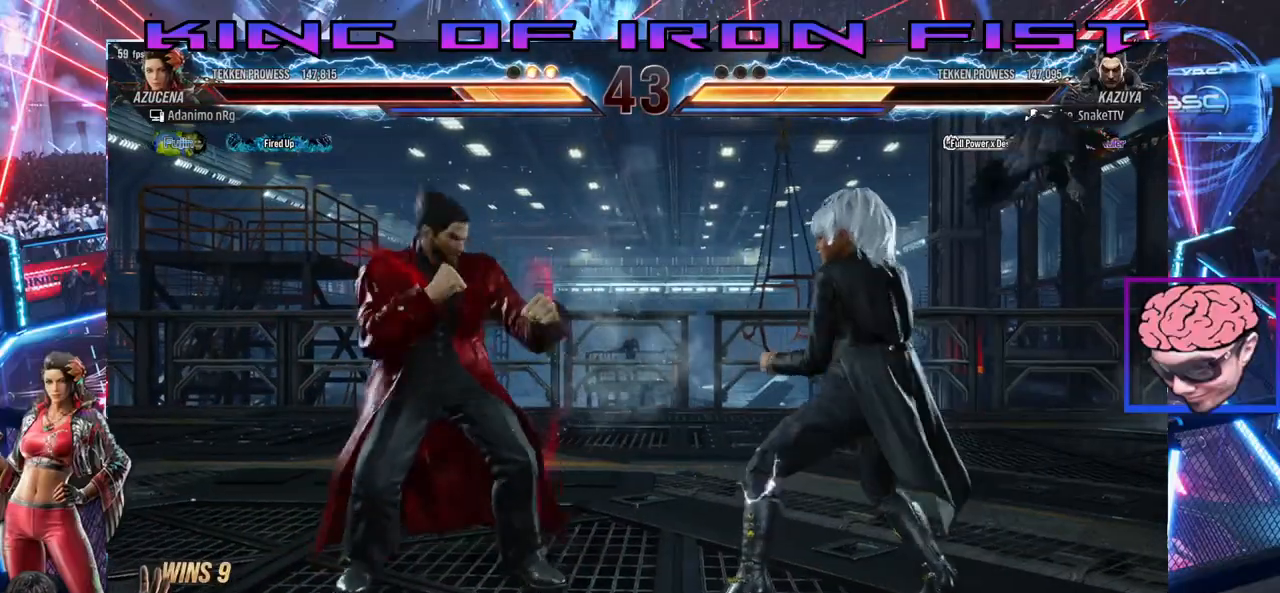
{"dt_ms": 500, "buttons": ["DPAD_LEFT"], "left_stick": "center", "right_stick": "center", "events": [[100, "DPAD_RIGHT", "up"], [233, "DPAD_LEFT", "down"], [283, "CROSS", "down"], [383, "CROSS", "up"]]}
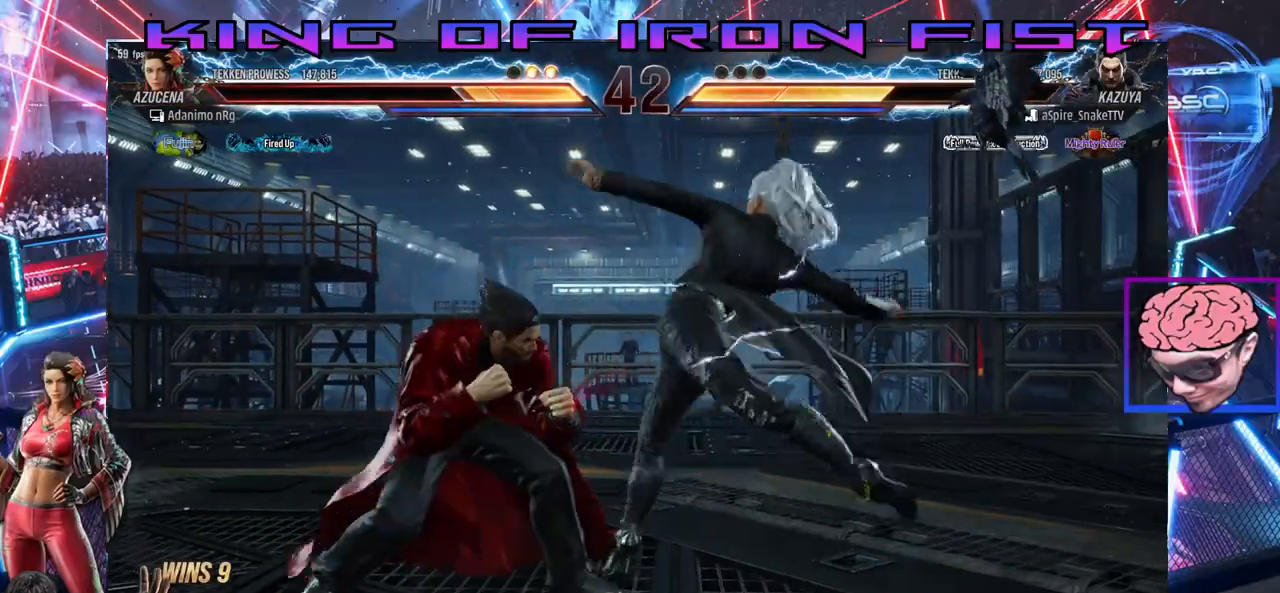
{"dt_ms": 500, "buttons": ["DPAD_LEFT"], "left_stick": "center", "right_stick": "center", "events": [[17, "SQUARE", "down"], [33, "TRIANGLE", "down"], [200, "SQUARE", "up"], [233, "TRIANGLE", "up"]]}
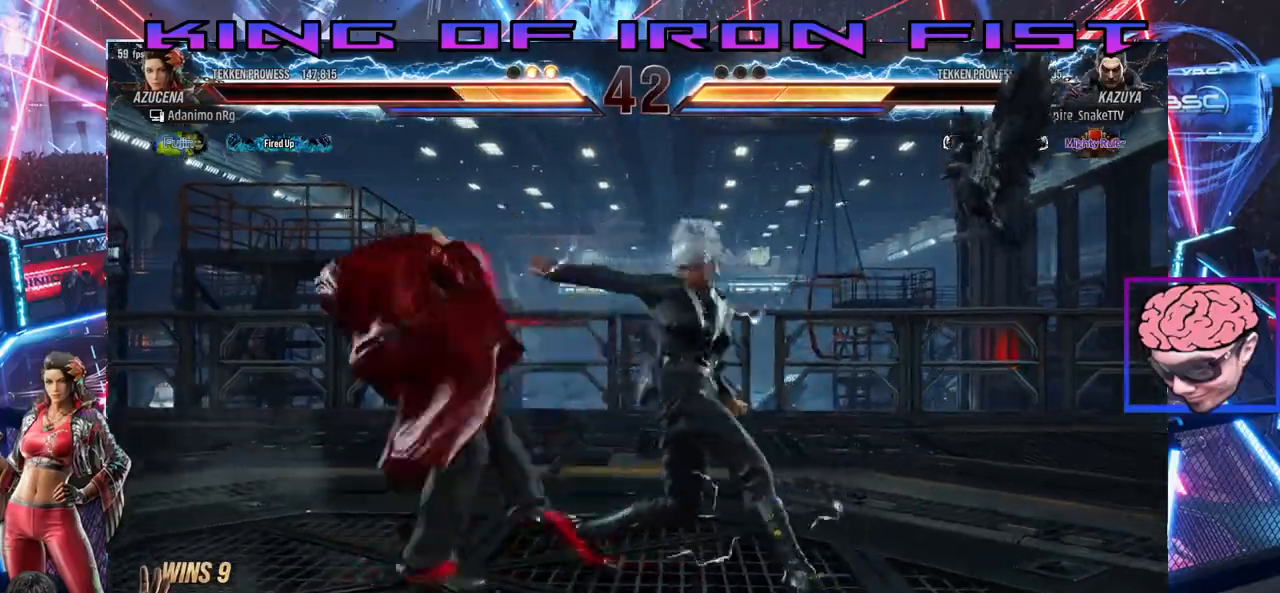
{"dt_ms": 500, "buttons": [], "left_stick": "center", "right_stick": "center", "events": [[167, "DPAD_LEFT", "up"], [383, "DPAD_RIGHT", "down"], [467, "DPAD_RIGHT", "up"]]}
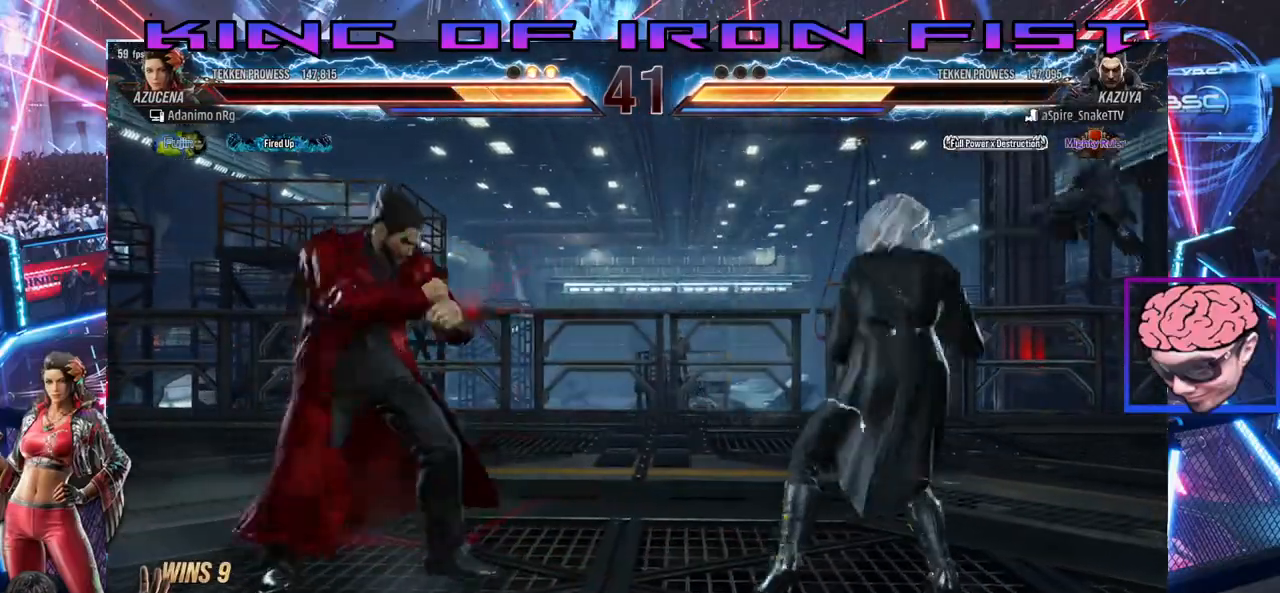
{"dt_ms": 500, "buttons": ["DPAD_RIGHT"], "left_stick": "center", "right_stick": "center", "events": [[33, "DPAD_RIGHT", "down"], [200, "DPAD_DOWN", "down"], [283, "DPAD_DOWN", "up"], [317, "DPAD_RIGHT", "up"], [367, "DPAD_RIGHT", "down"]]}
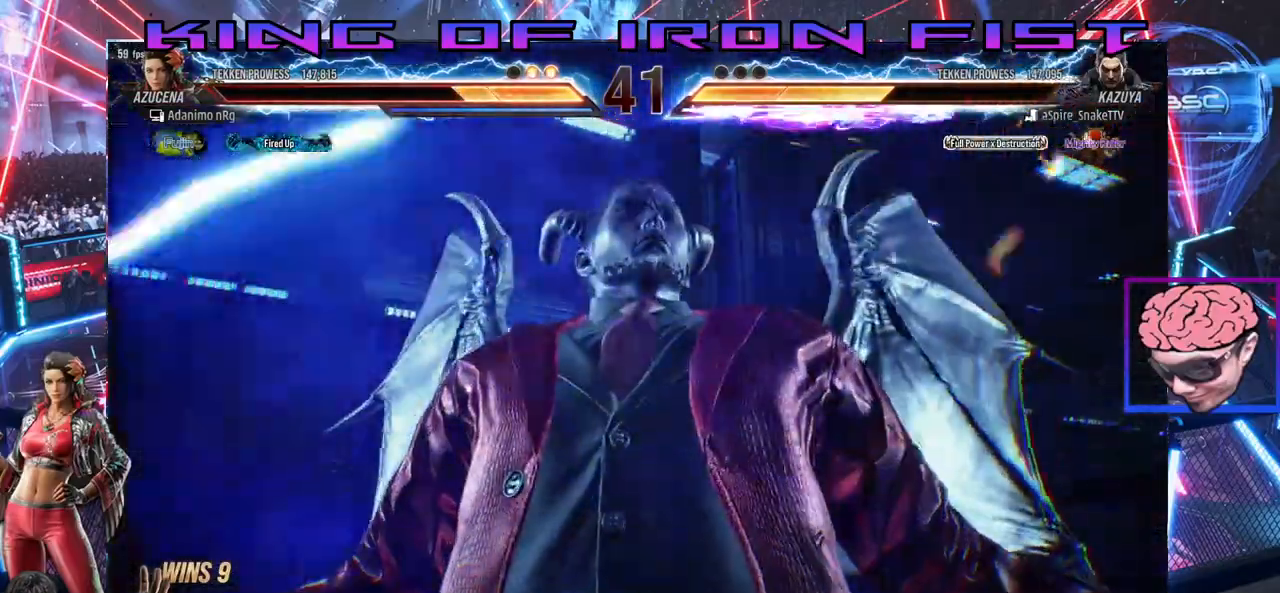
{"dt_ms": 500, "buttons": ["DPAD_RIGHT"], "left_stick": "center", "right_stick": "center", "events": []}
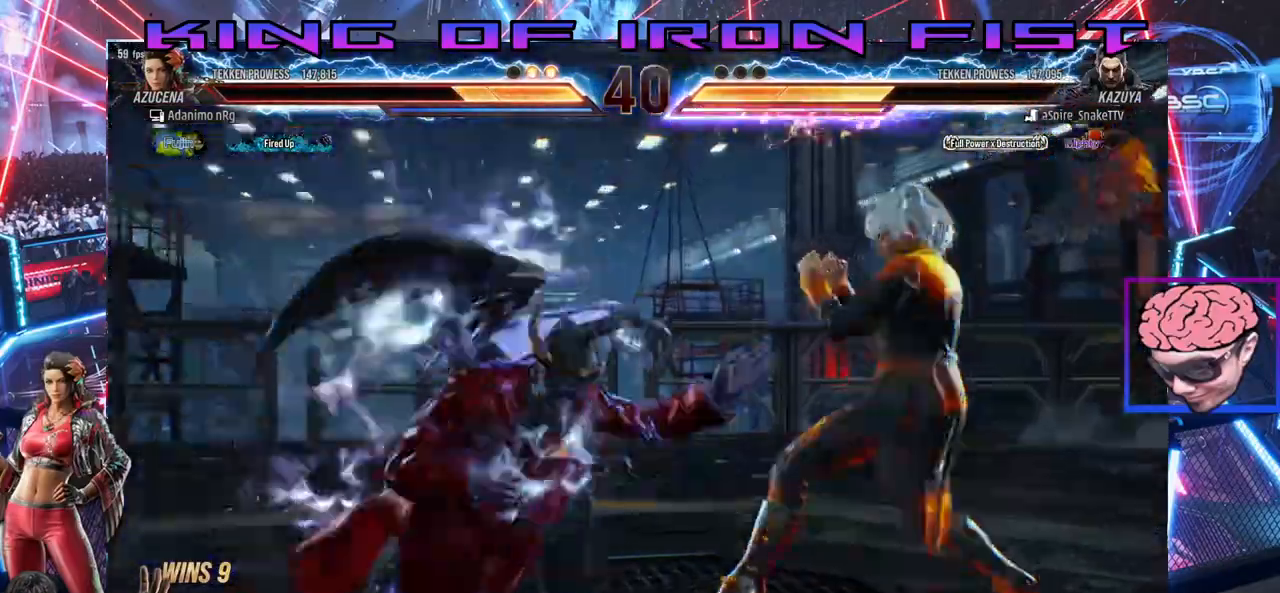
{"dt_ms": 1000, "buttons": ["DPAD_RIGHT"], "left_stick": "center", "right_stick": "center"}
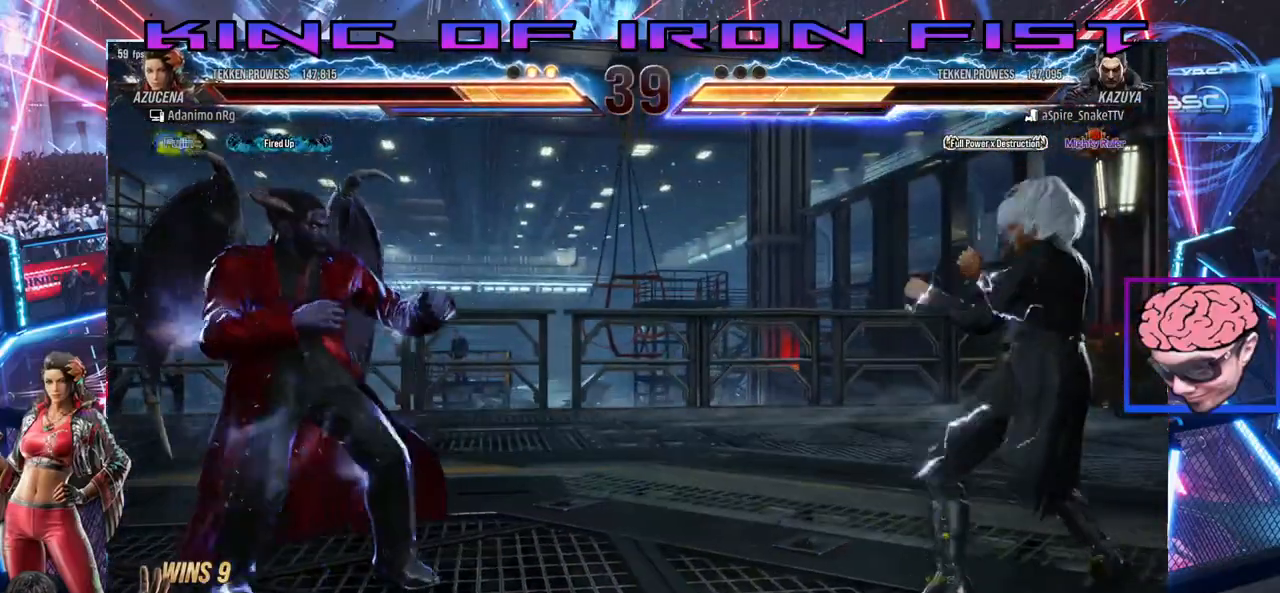
{"dt_ms": 500, "buttons": [], "left_stick": "center", "right_stick": "center", "events": [[83, "DPAD_DOWN", "down"], [183, "DPAD_DOWN", "up"], [383, "DPAD_DOWN", "down"], [467, "DPAD_DOWN", "up"], [483, "DPAD_RIGHT", "up"]]}
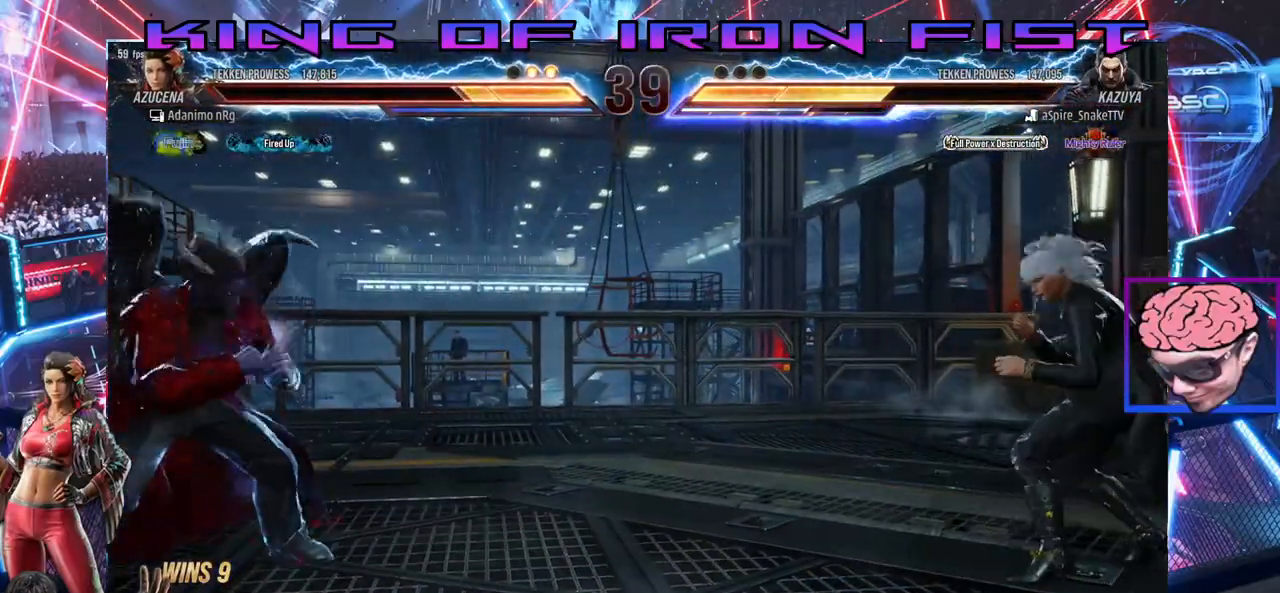
{"dt_ms": 500, "buttons": ["DPAD_RIGHT"], "left_stick": "center", "right_stick": "center", "events": [[50, "DPAD_RIGHT", "down"], [117, "DPAD_RIGHT", "up"], [183, "DPAD_LEFT", "down"], [267, "DPAD_LEFT", "up"], [317, "DPAD_LEFT", "down"], [383, "DPAD_LEFT", "up"], [433, "DPAD_RIGHT", "down"]]}
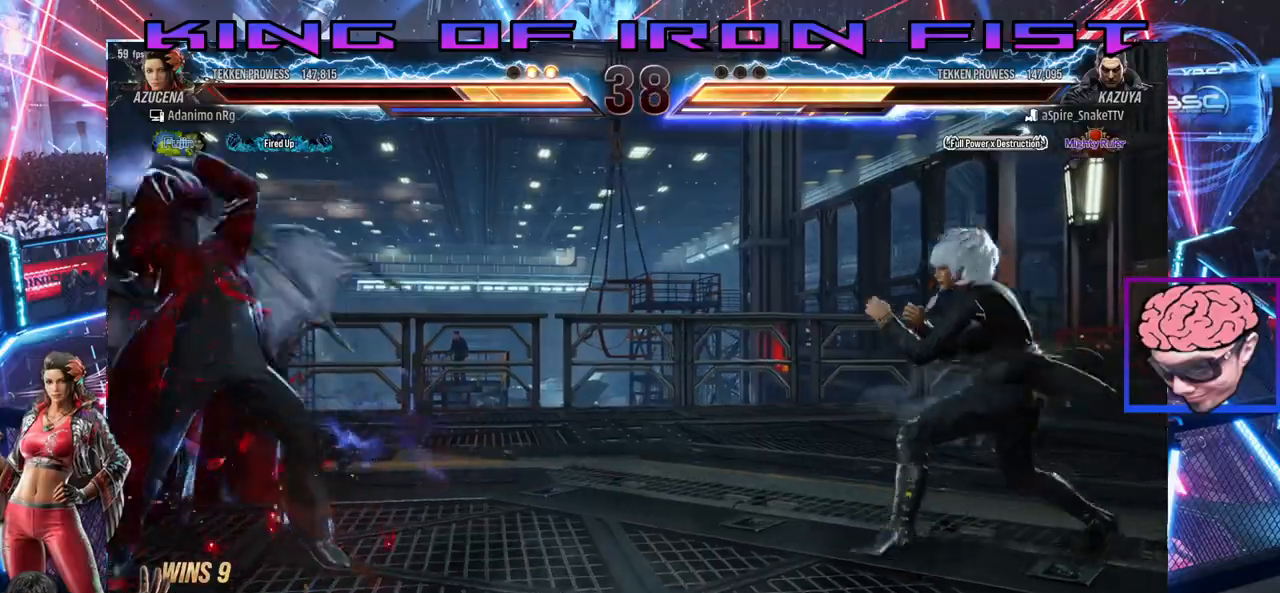
{"dt_ms": 500, "buttons": ["DPAD_LEFT"], "left_stick": "center", "right_stick": "center", "events": [[17, "DPAD_DOWN", "down"], [433, "DPAD_DOWN", "up"], [433, "DPAD_RIGHT", "up"], [483, "DPAD_LEFT", "down"]]}
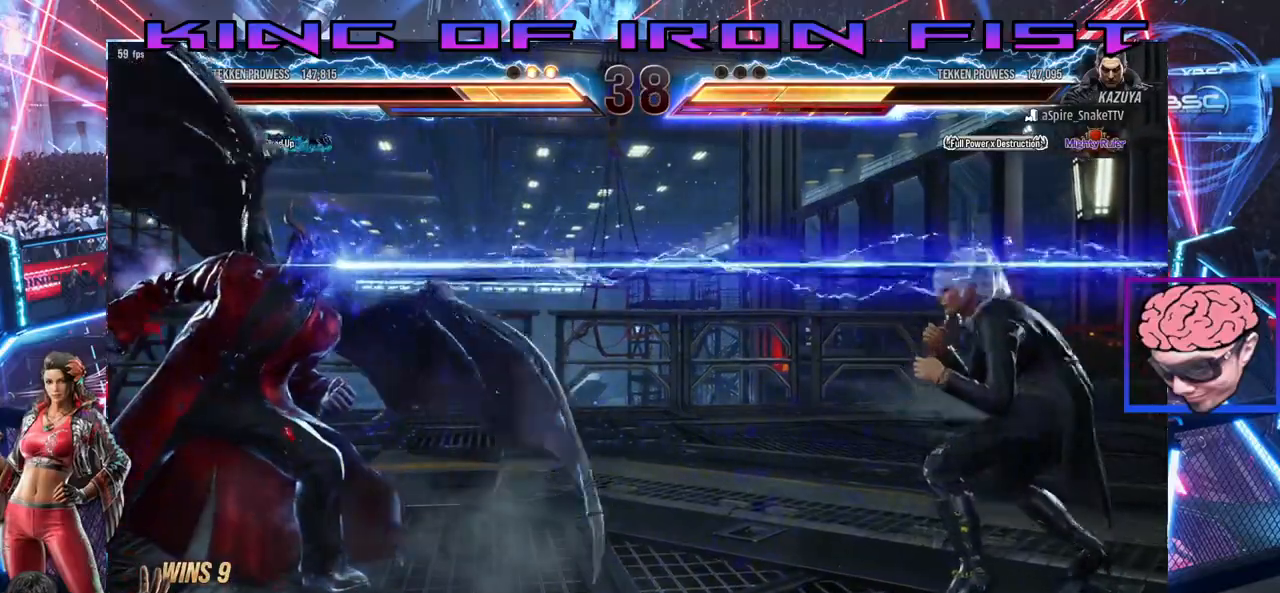
{"dt_ms": 500, "buttons": ["SQUARE", "TRIANGLE", "DPAD_LEFT"], "left_stick": "center", "right_stick": "center"}
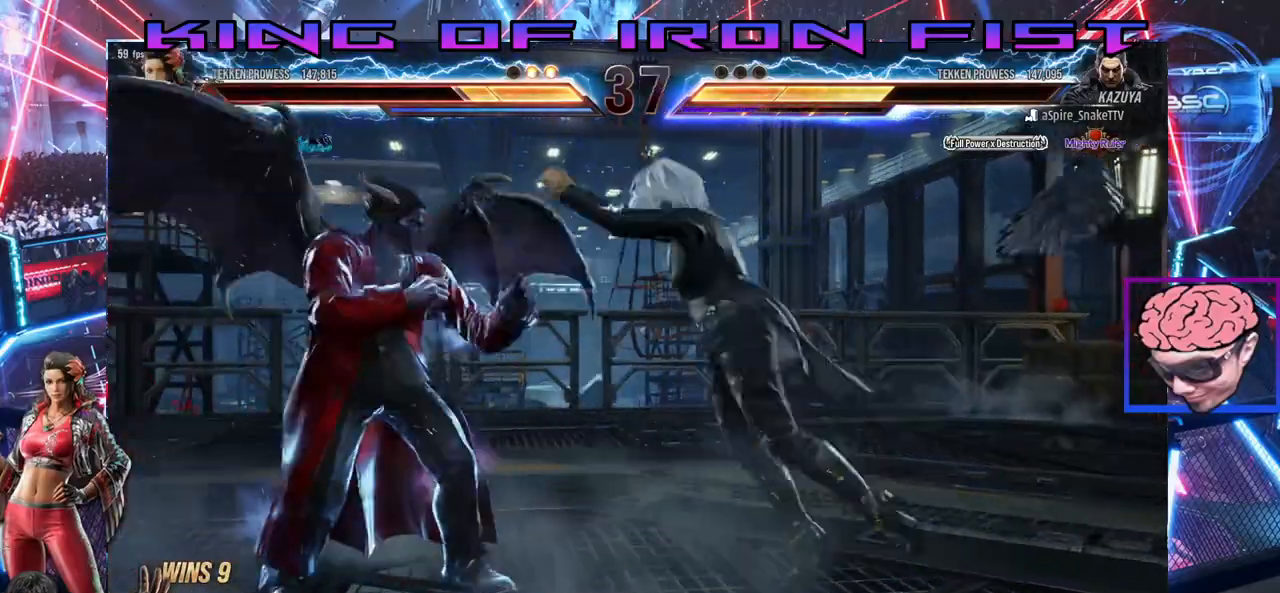
{"dt_ms": 500, "buttons": [], "left_stick": "center", "right_stick": "center"}
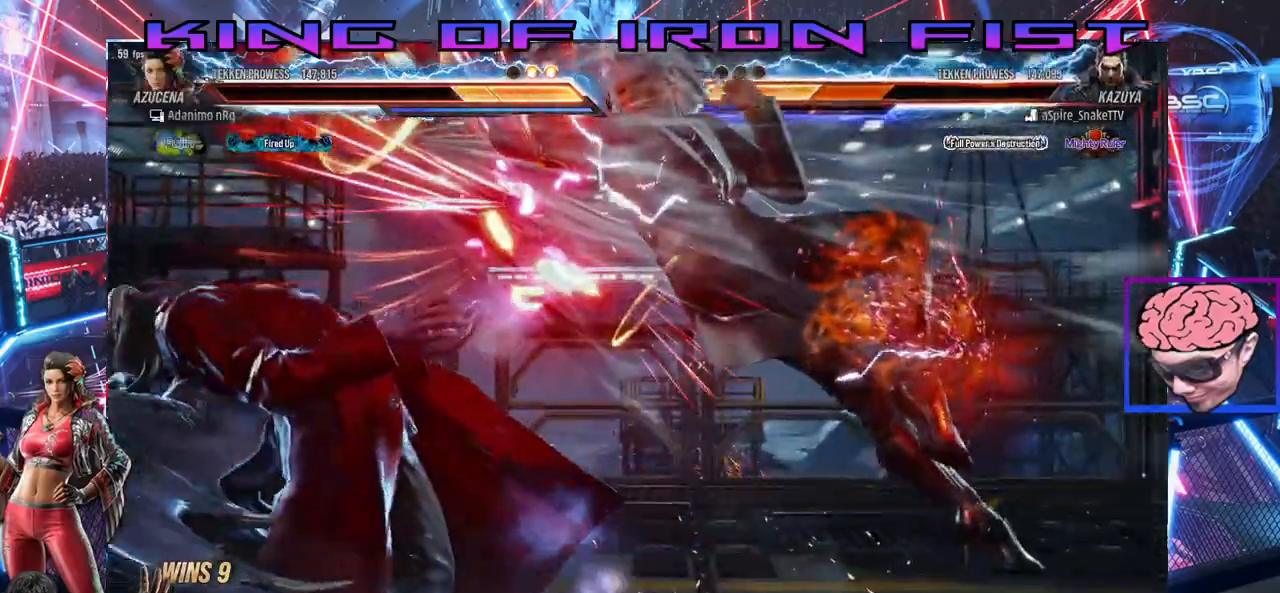
{"dt_ms": 500, "buttons": [], "left_stick": "center", "right_stick": "center", "events": []}
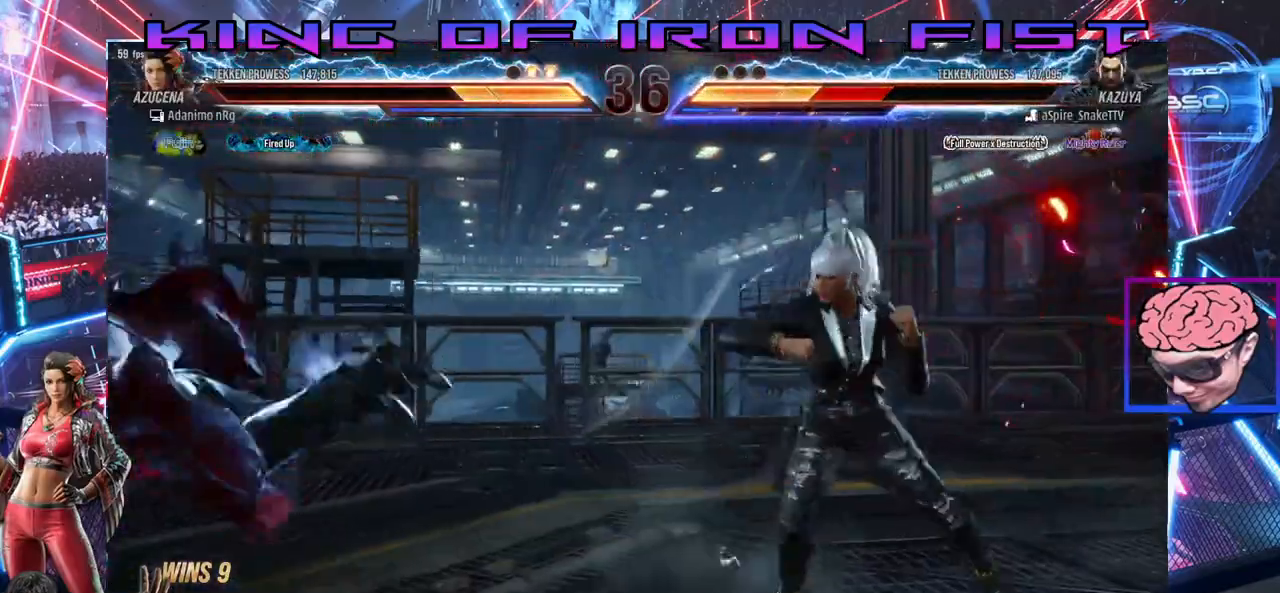
{"dt_ms": 500, "buttons": ["DPAD_LEFT"], "left_stick": "center", "right_stick": "center", "events": [[200, "DPAD_LEFT", "down"], [317, "DPAD_LEFT", "up"], [333, "DPAD_LEFT", "down"]]}
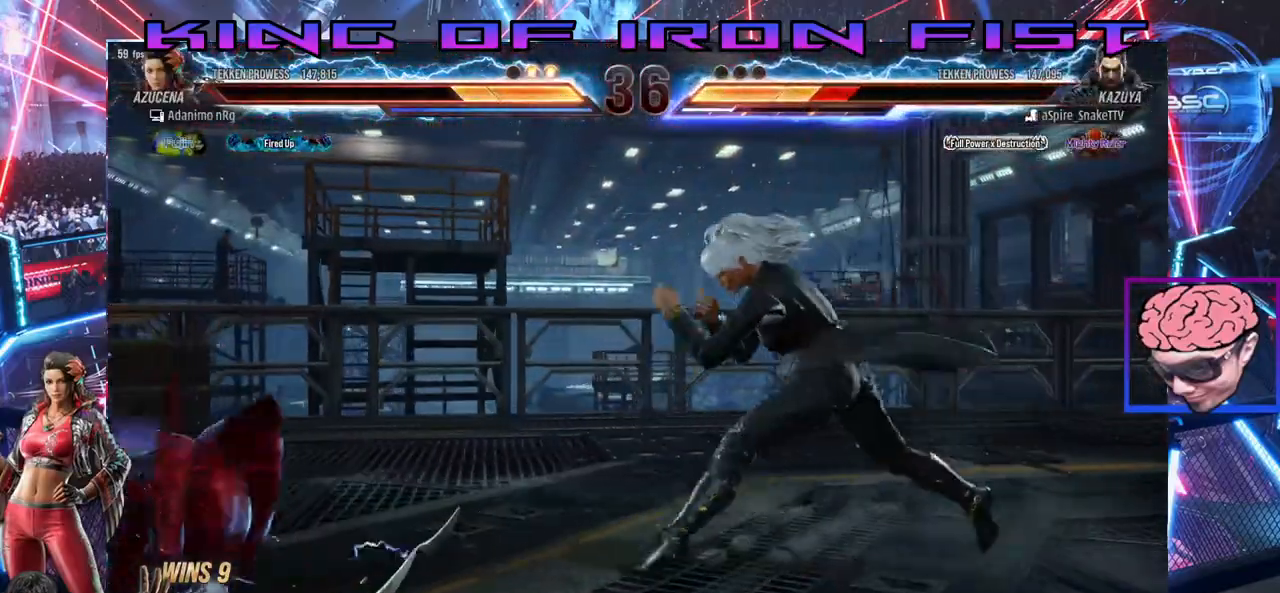
{"dt_ms": 500, "buttons": ["DPAD_DOWN", "DPAD_RIGHT"], "left_stick": "center", "right_stick": "center", "events": [[17, "DPAD_LEFT", "up"], [50, "DPAD_RIGHT", "down"], [133, "DPAD_RIGHT", "up"], [183, "DPAD_RIGHT", "down"], [283, "DPAD_DOWN", "down"]]}
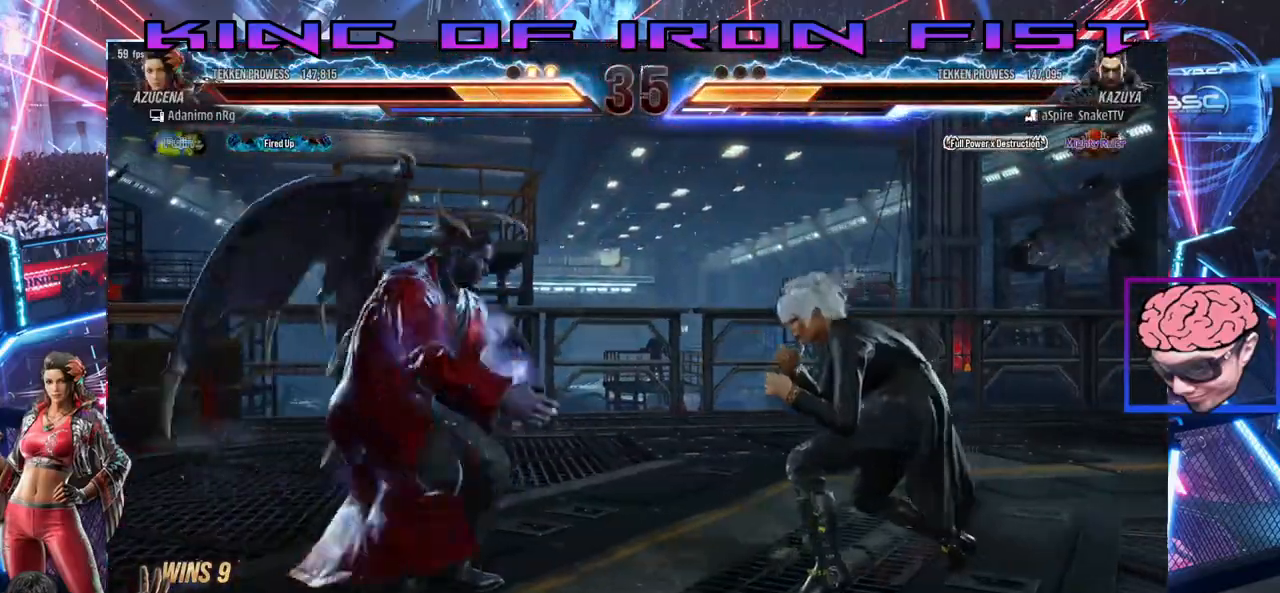
{"dt_ms": 500, "buttons": ["DPAD_RIGHT"], "left_stick": "center", "right_stick": "center", "events": [[317, "DPAD_DOWN", "up"], [350, "DPAD_RIGHT", "up"], [433, "DPAD_RIGHT", "down"]]}
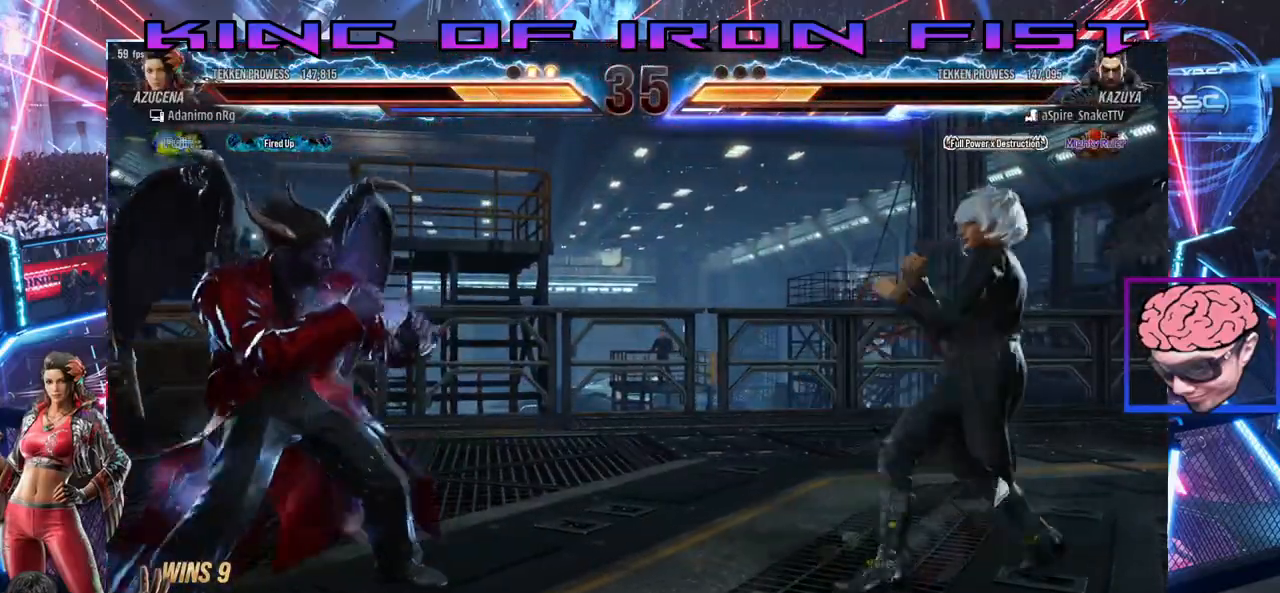
{"dt_ms": 500, "buttons": ["DPAD_RIGHT"], "left_stick": "center", "right_stick": "center", "events": [[133, "DPAD_DOWN", "down"], [167, "DPAD_DOWN", "up"], [217, "DPAD_RIGHT", "up"], [267, "DPAD_RIGHT", "down"], [400, "DPAD_DOWN", "down"], [500, "DPAD_DOWN", "up"]]}
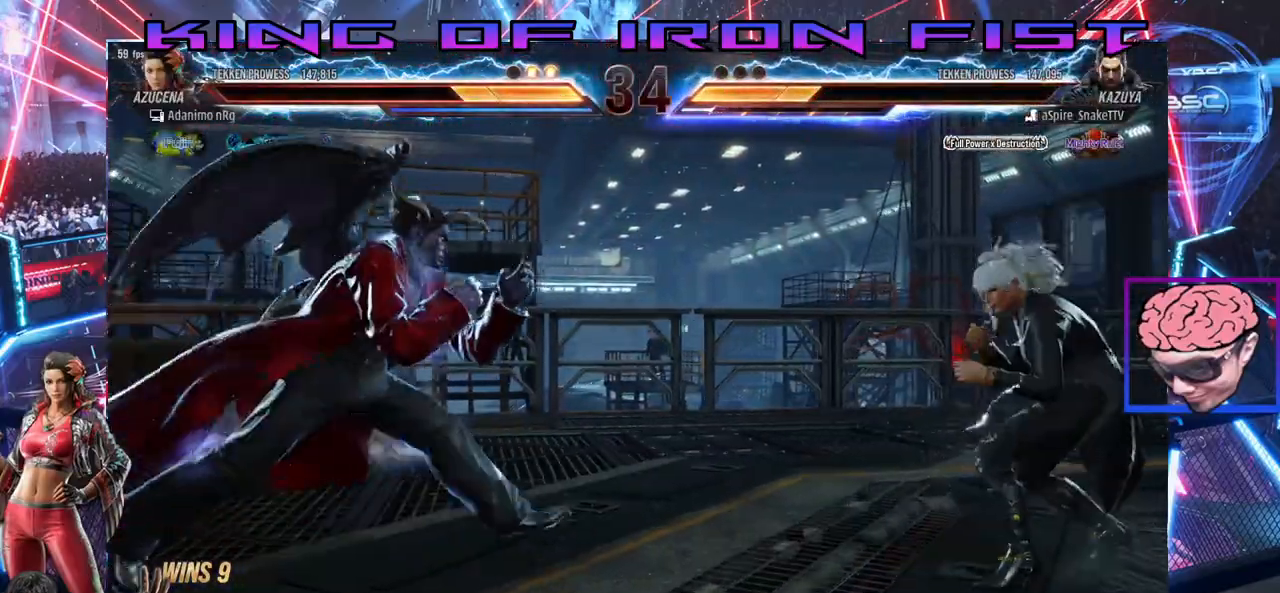
{"dt_ms": 500, "buttons": ["DPAD_RIGHT"], "left_stick": "center", "right_stick": "center", "events": [[33, "DPAD_RIGHT", "up"], [50, "DPAD_RIGHT", "down"], [183, "DPAD_DOWN", "down"], [233, "DPAD_DOWN", "up"]]}
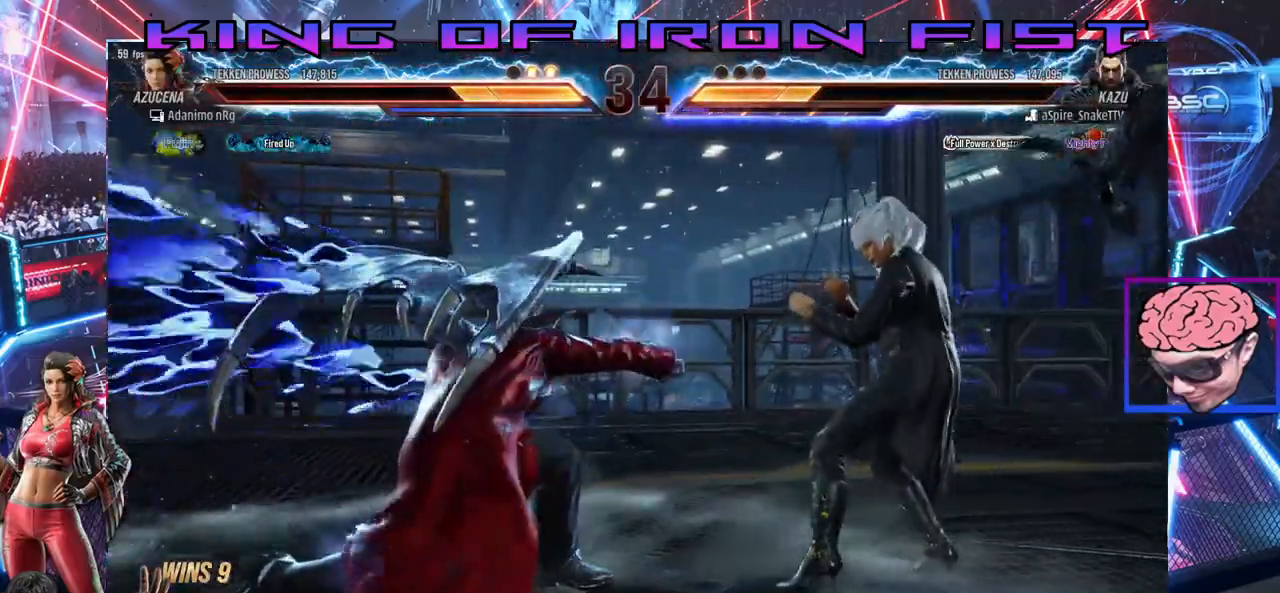
{"dt_ms": 500, "buttons": ["DPAD_LEFT"], "left_stick": "center", "right_stick": "center", "events": [[117, "DPAD_RIGHT", "up"], [200, "DPAD_LEFT", "down"], [283, "DPAD_LEFT", "up"], [367, "DPAD_LEFT", "down"], [400, "DPAD_LEFT", "up"], [417, "DPAD_LEFT", "down"], [483, "CROSS", "down"], [500, "CROSS", "up"]]}
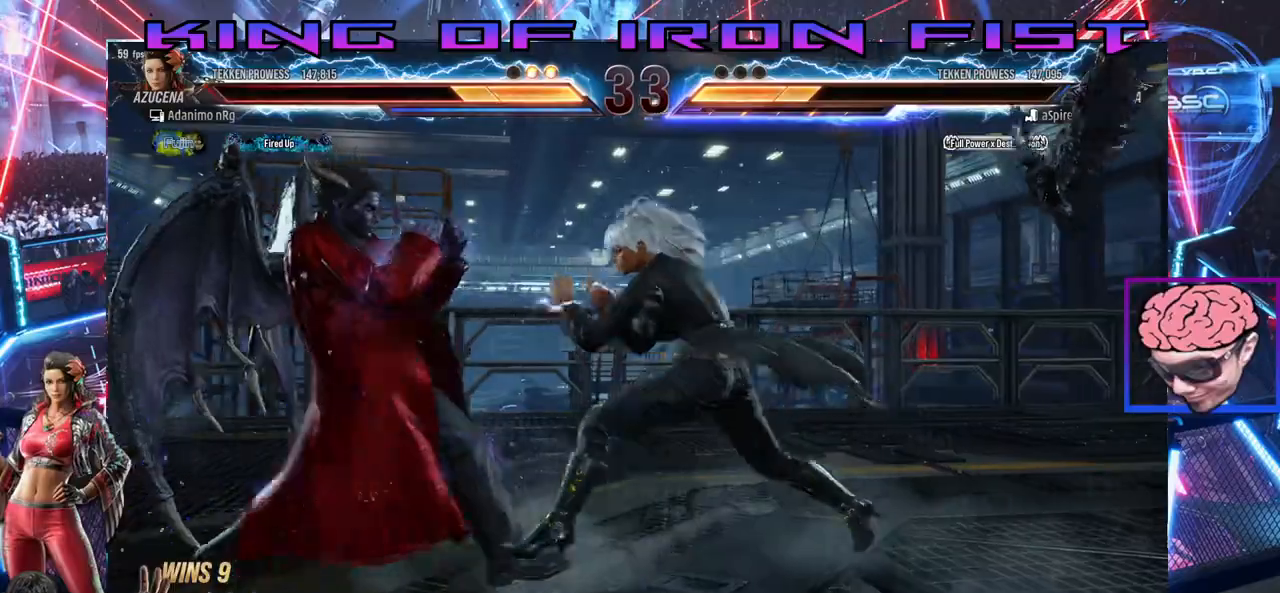
{"dt_ms": 500, "buttons": ["SQUARE", "TRIANGLE"], "left_stick": "center", "right_stick": "center", "events": [[100, "SQUARE", "down"], [100, "TRIANGLE", "down"], [133, "TRIANGLE", "up"], [150, "SQUARE", "up"], [183, "TRIANGLE", "down"], [200, "SQUARE", "down"], [250, "SQUARE", "up"], [267, "TRIANGLE", "up"], [283, "SQUARE", "down"], [283, "TRIANGLE", "down"], [350, "SQUARE", "up"], [350, "TRIANGLE", "up"], [383, "TRIANGLE", "down"], [400, "SQUARE", "down"], [467, "DPAD_LEFT", "up"], [467, "SQUARE", "up"], [500, "SQUARE", "down"]]}
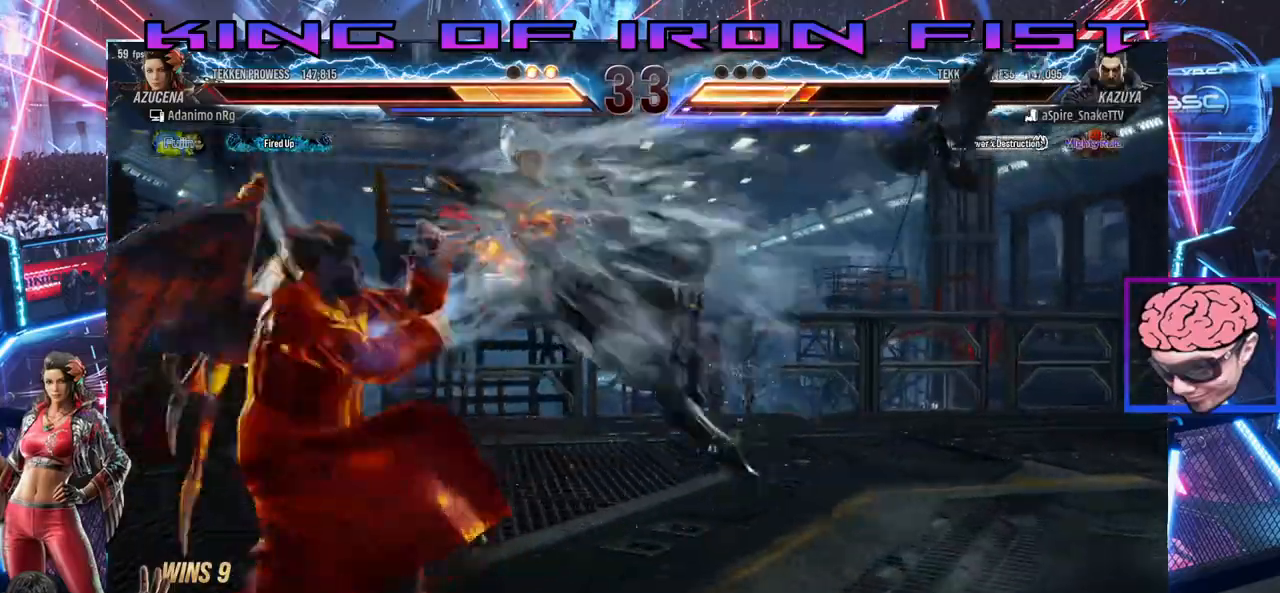
{"dt_ms": 500, "buttons": [], "left_stick": "center", "right_stick": "center", "events": [[100, "SQUARE", "up"], [117, "TRIANGLE", "up"]]}
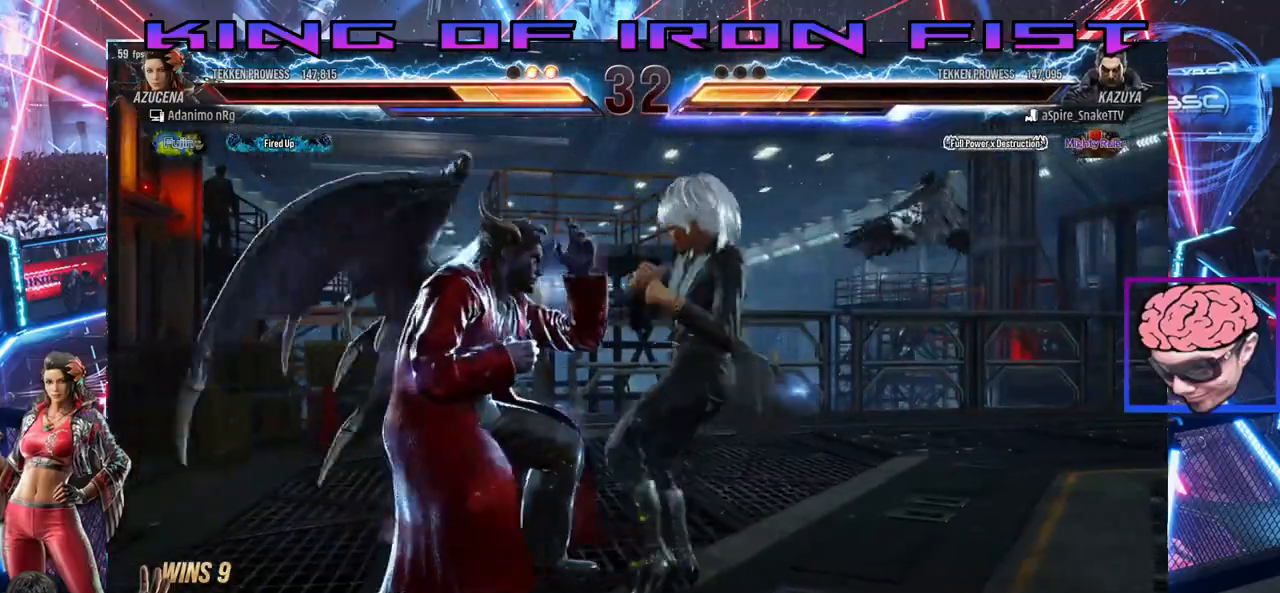
{"dt_ms": 500, "buttons": ["CIRCLE", "DPAD_DOWN", "DPAD_RIGHT"], "left_stick": "center", "right_stick": "center", "events": [[83, "DPAD_LEFT", "down"], [183, "DPAD_LEFT", "up"], [233, "DPAD_RIGHT", "down"], [333, "DPAD_RIGHT", "up"], [400, "DPAD_RIGHT", "down"], [433, "DPAD_DOWN", "down"], [450, "CIRCLE", "down"]]}
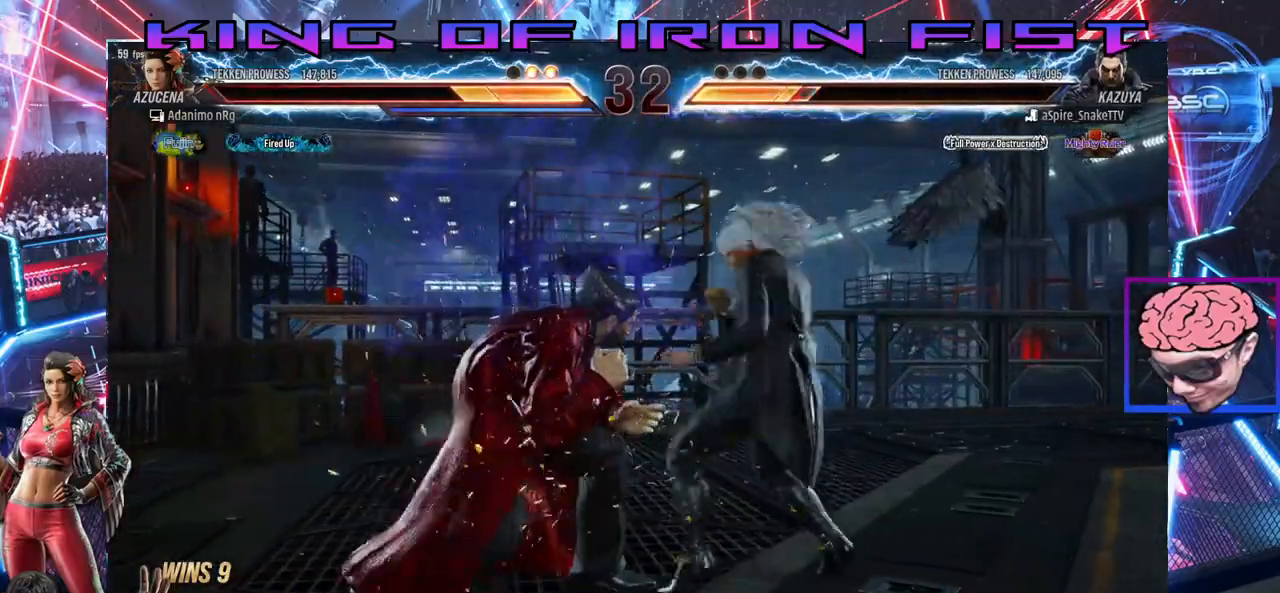
{"dt_ms": 500, "buttons": [], "left_stick": "center", "right_stick": "center", "events": [[50, "CIRCLE", "up"], [100, "CIRCLE", "down"], [217, "CIRCLE", "up"], [250, "CIRCLE", "down"], [400, "CIRCLE", "up"], [400, "DPAD_DOWN", "up"], [400, "DPAD_RIGHT", "up"]]}
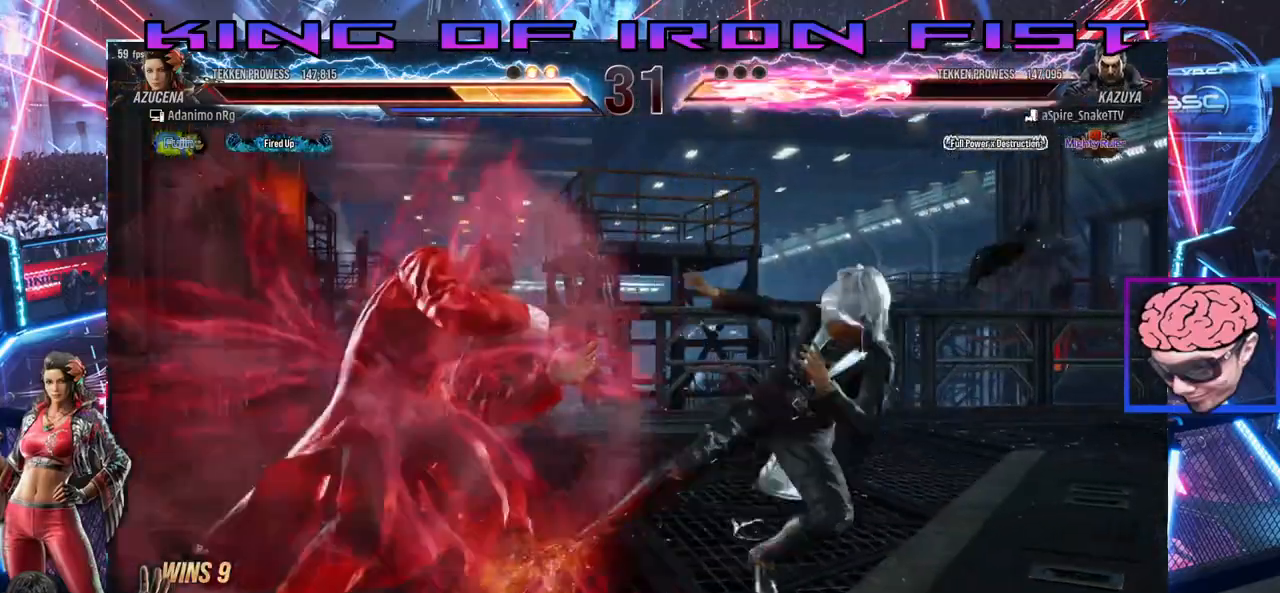
{"dt_ms": 500, "buttons": ["DPAD_RIGHT"], "left_stick": "center", "right_stick": "center", "events": [[267, "SQUARE", "down"], [367, "SQUARE", "up"], [417, "DPAD_RIGHT", "down"]]}
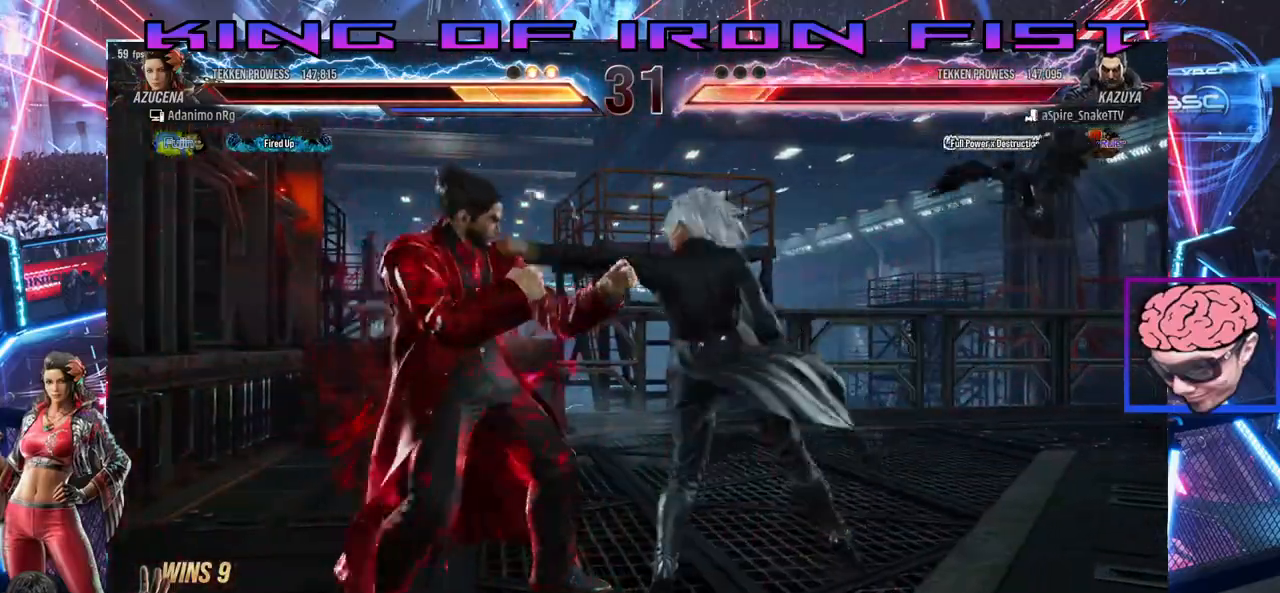
{"dt_ms": 500, "buttons": ["CIRCLE", "DPAD_DOWN", "DPAD_RIGHT"], "left_stick": "center", "right_stick": "center"}
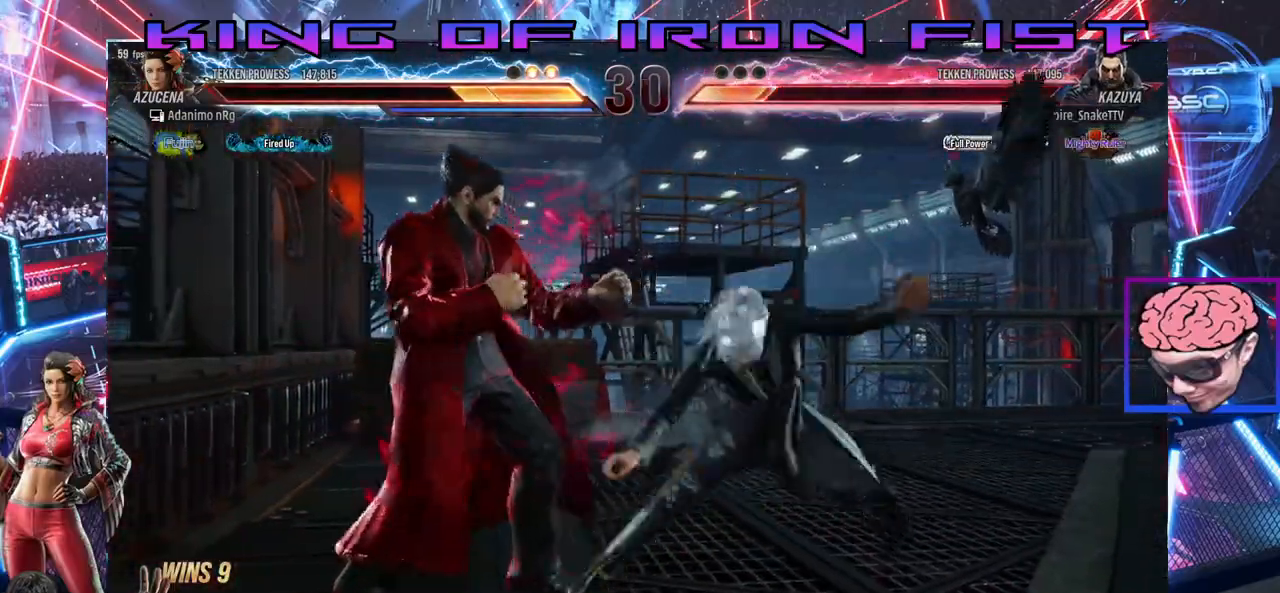
{"dt_ms": 1000, "buttons": [], "left_stick": "center", "right_stick": "center"}